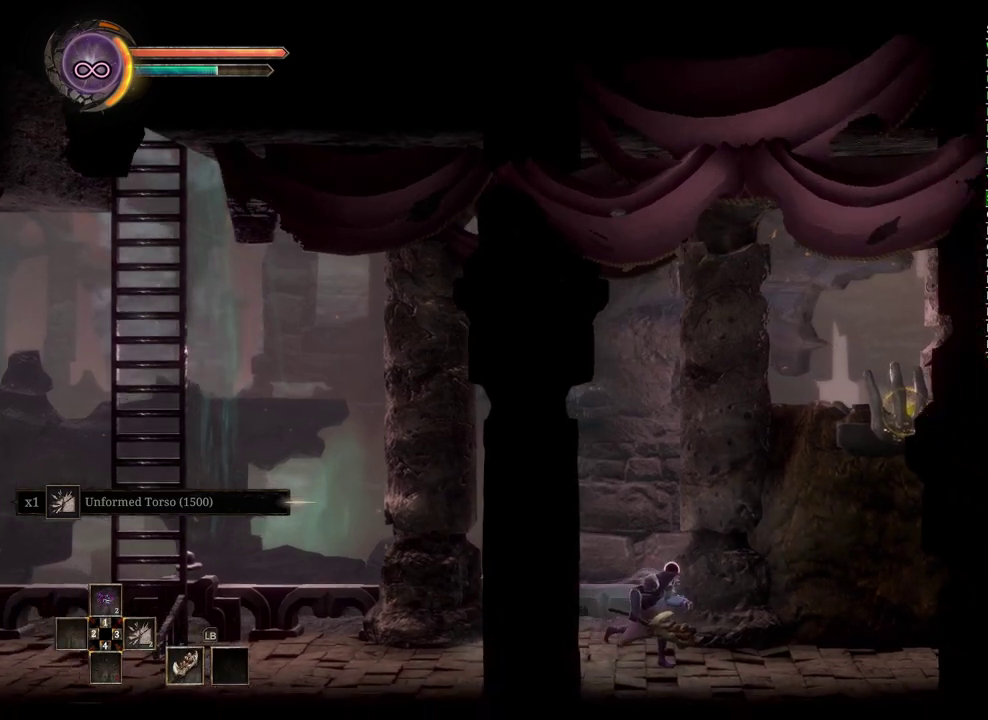
Gameplay with a controller (Xbox layout); each line is a JSON object with the inputs held at the frame after it. "events" lists button and stick changes between this image and that frame as [ms after this image, input, new state], when the widget could be followed in between. Not read: L1 R1.
{"buttons": [], "left_stick": "right", "right_stick": "center"}
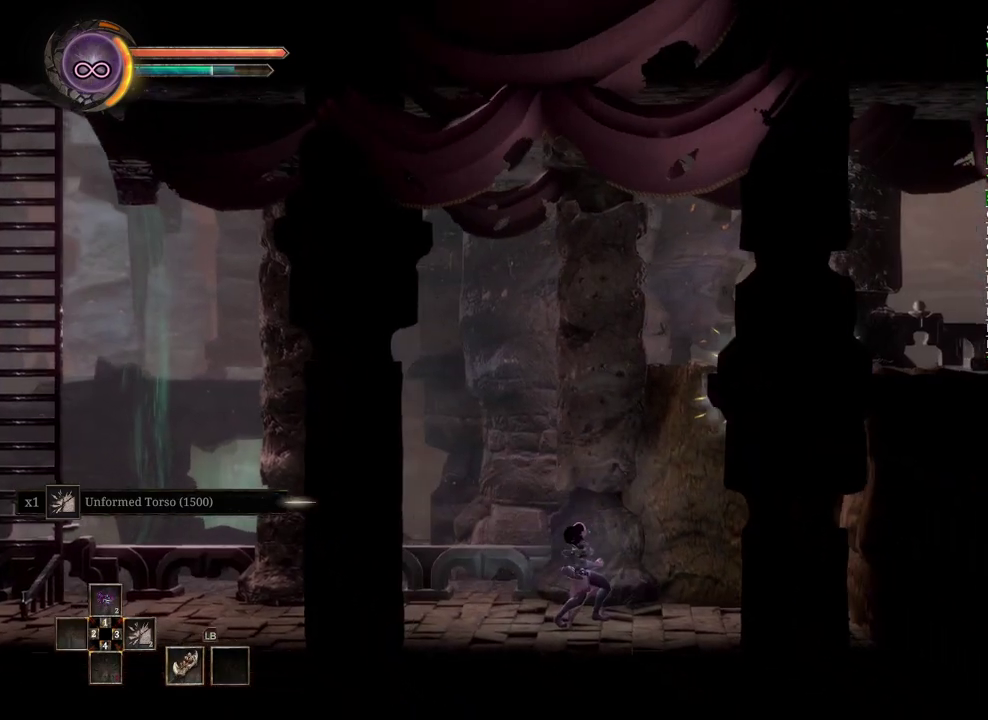
{"buttons": ["A"], "left_stick": "up-right", "right_stick": "center", "events": [[250, "A", "down"], [333, "left_stick", "up-right"]]}
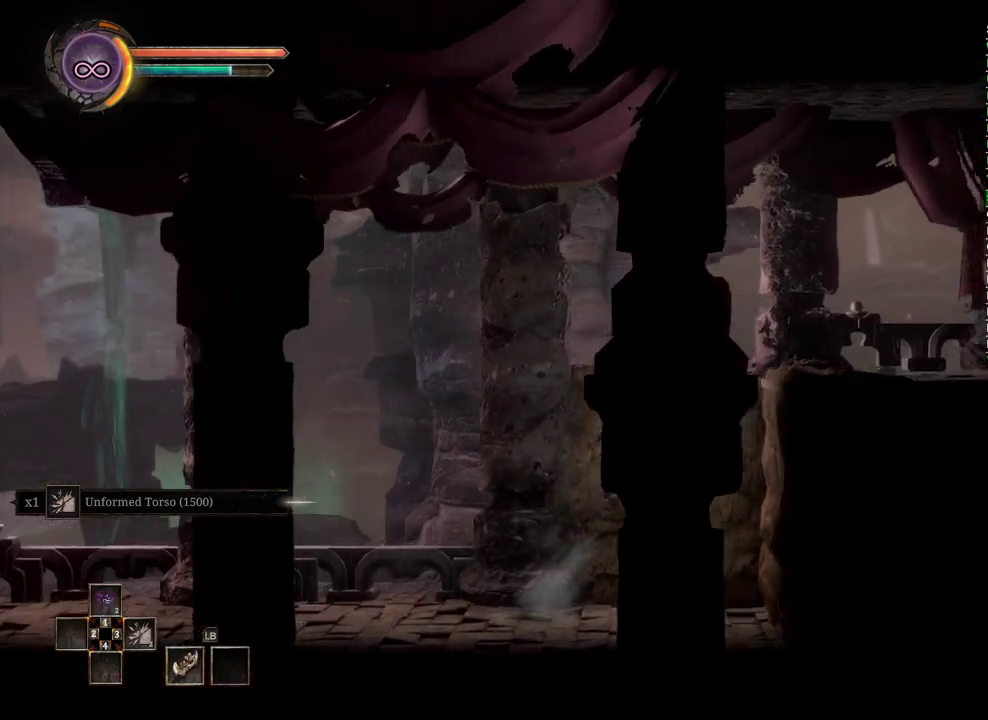
{"buttons": [], "left_stick": "right", "right_stick": "center", "events": [[250, "A", "up"], [250, "left_stick", "right"], [333, "left_stick", "center"], [483, "left_stick", "right"]]}
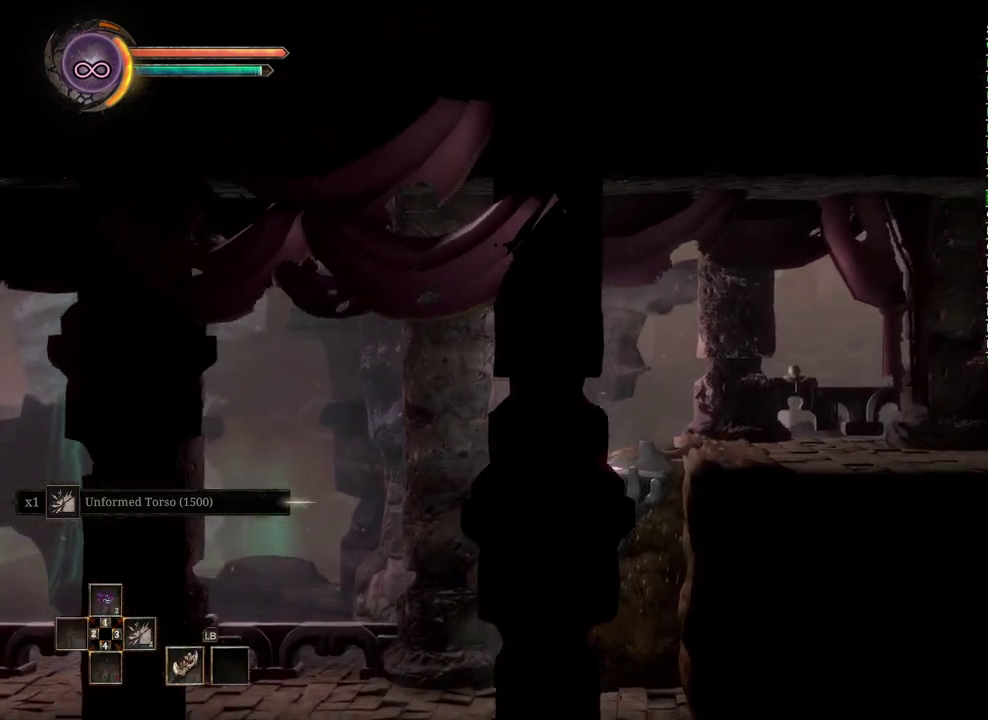
{"buttons": [], "left_stick": "right", "right_stick": "center", "events": [[283, "A", "down"], [400, "A", "up"]]}
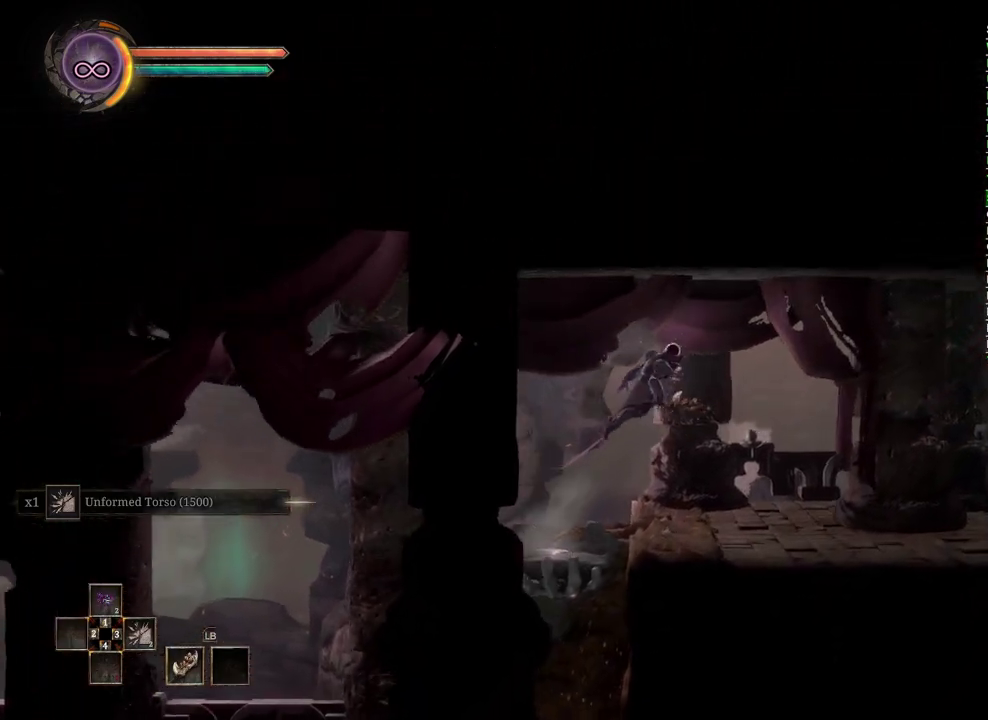
{"buttons": [], "left_stick": "right", "right_stick": "center", "events": []}
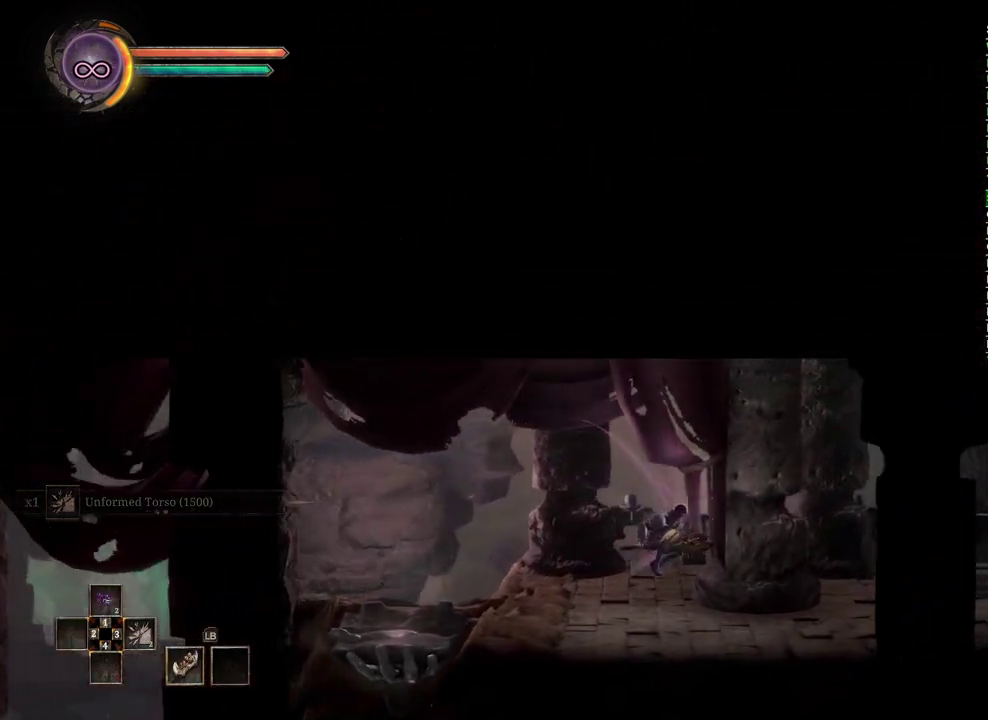
{"buttons": [], "left_stick": "right", "right_stick": "center", "events": []}
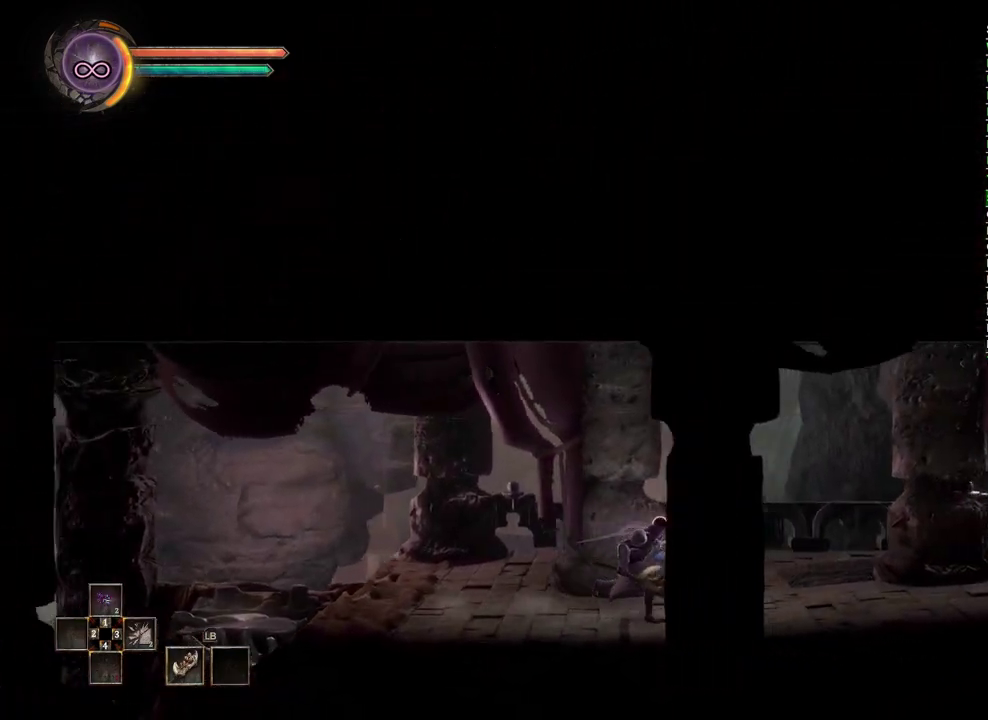
{"buttons": [], "left_stick": "right", "right_stick": "center", "events": []}
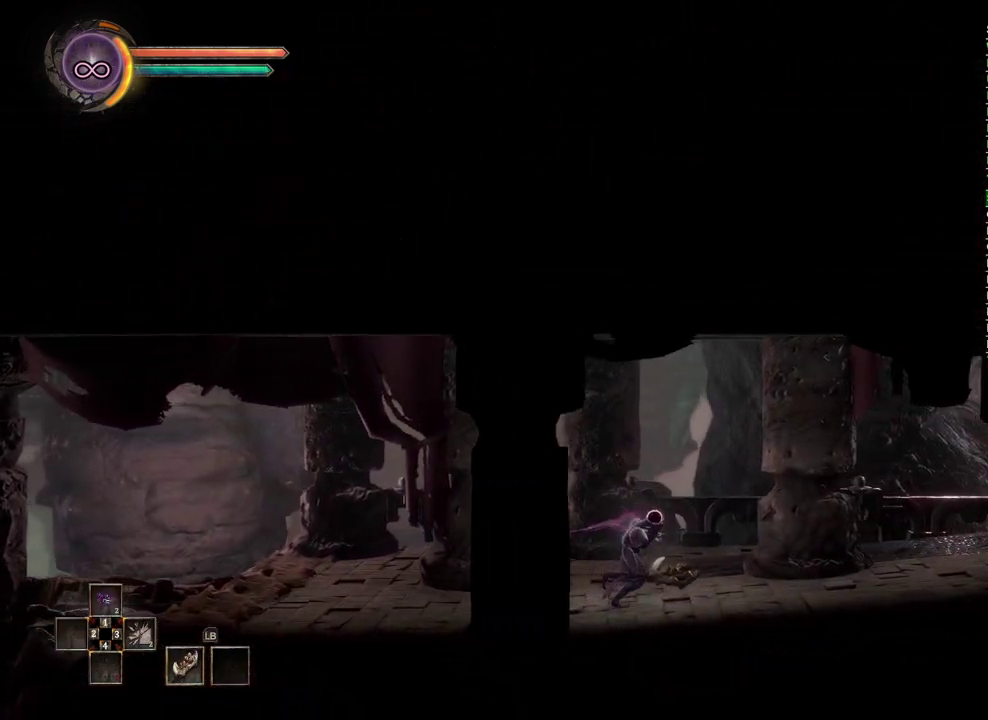
{"buttons": [], "left_stick": "right", "right_stick": "center", "events": []}
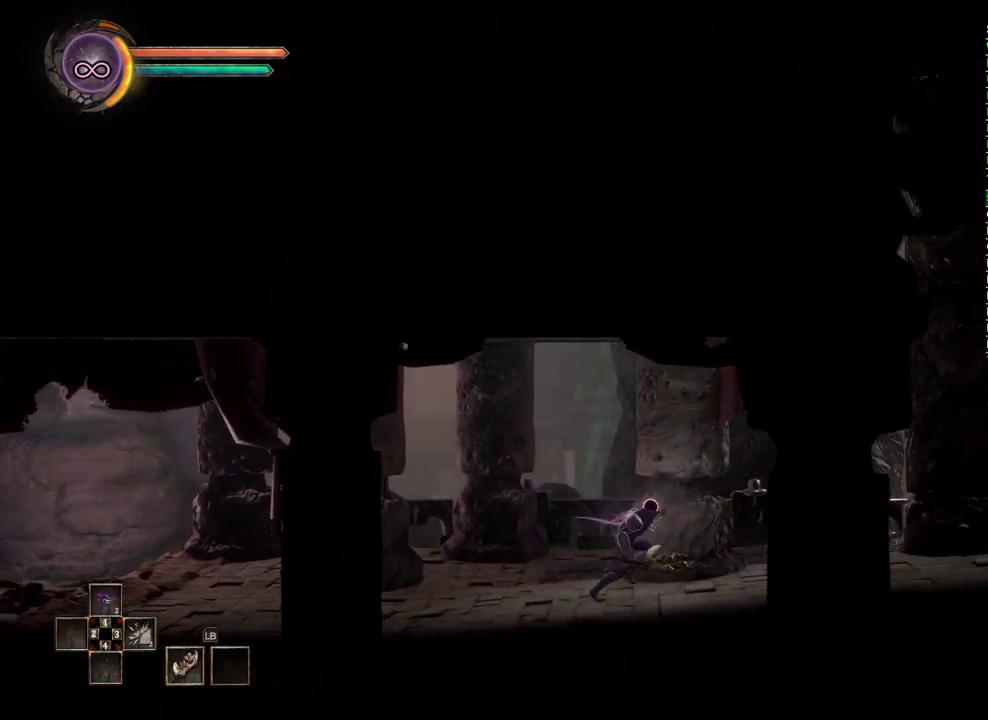
{"buttons": [], "left_stick": "right", "right_stick": "center", "events": []}
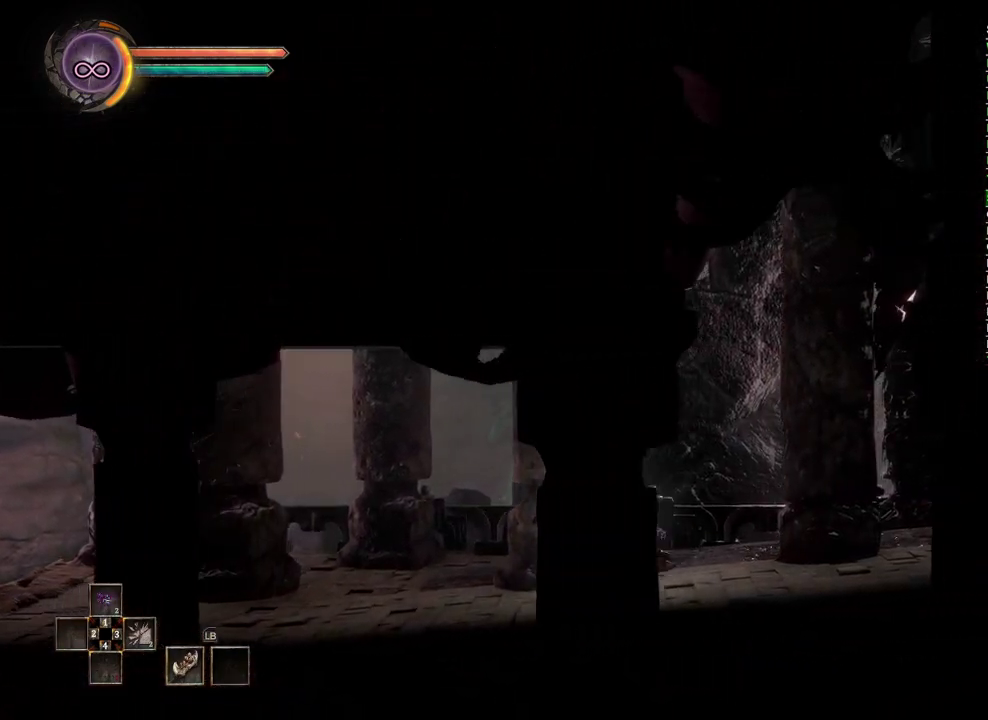
{"buttons": [], "left_stick": "right", "right_stick": "center", "events": []}
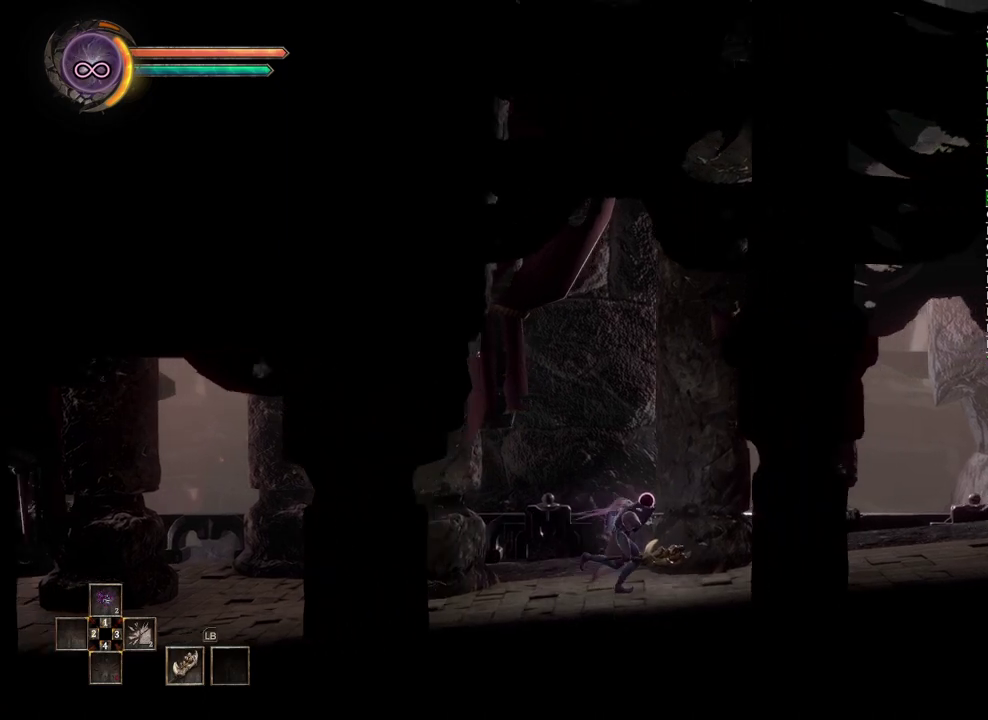
{"buttons": [], "left_stick": "right", "right_stick": "center", "events": []}
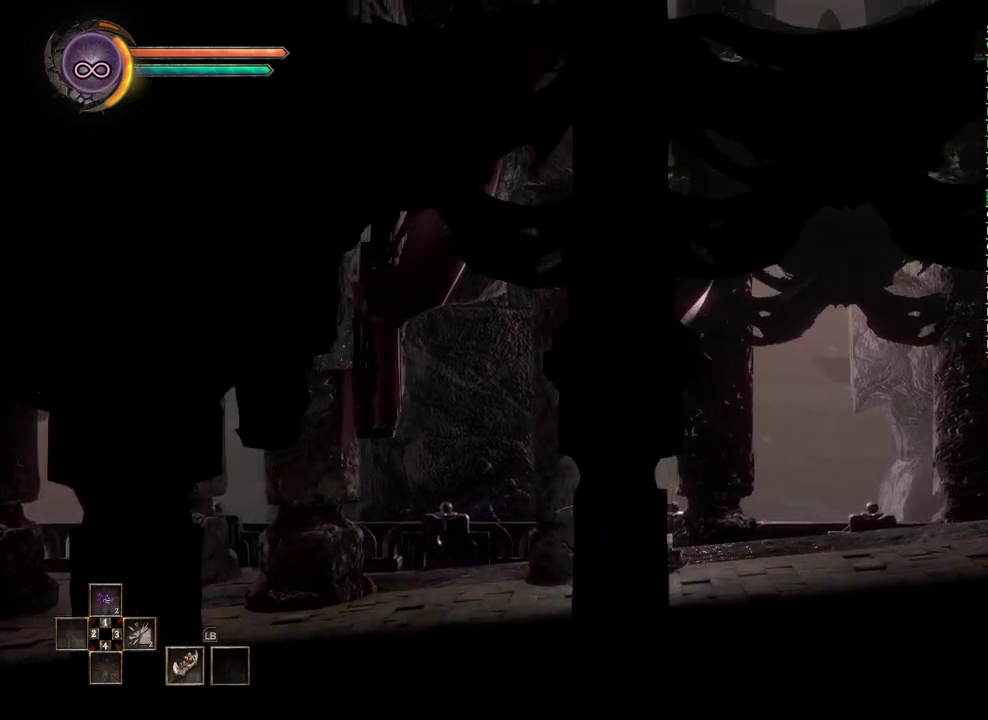
{"buttons": [], "left_stick": "right", "right_stick": "center", "events": []}
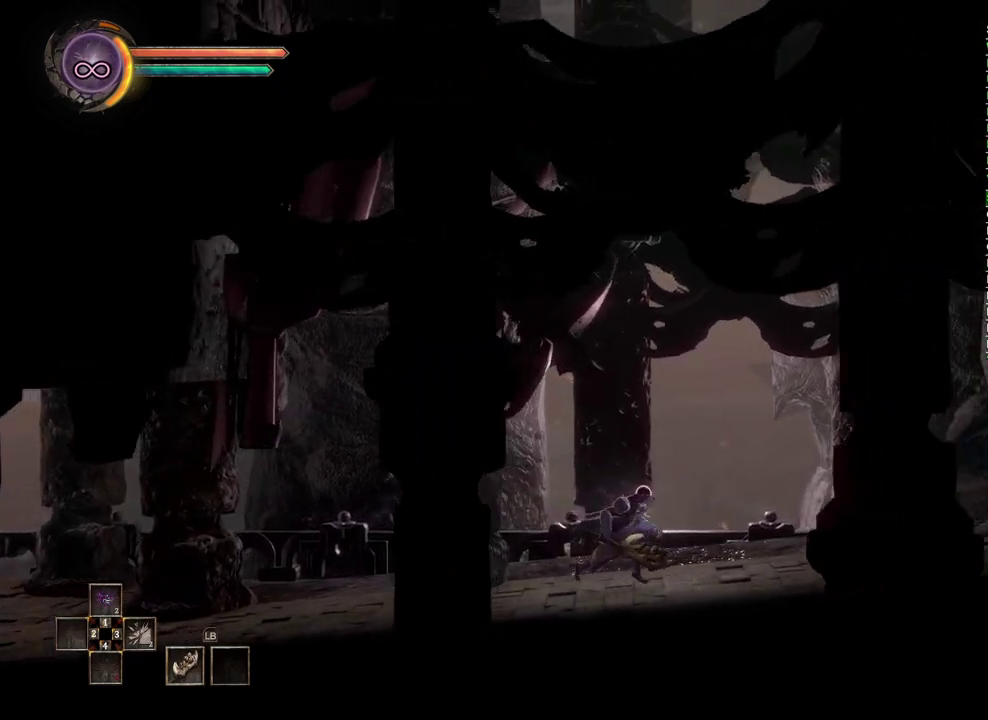
{"buttons": [], "left_stick": "right", "right_stick": "center", "events": []}
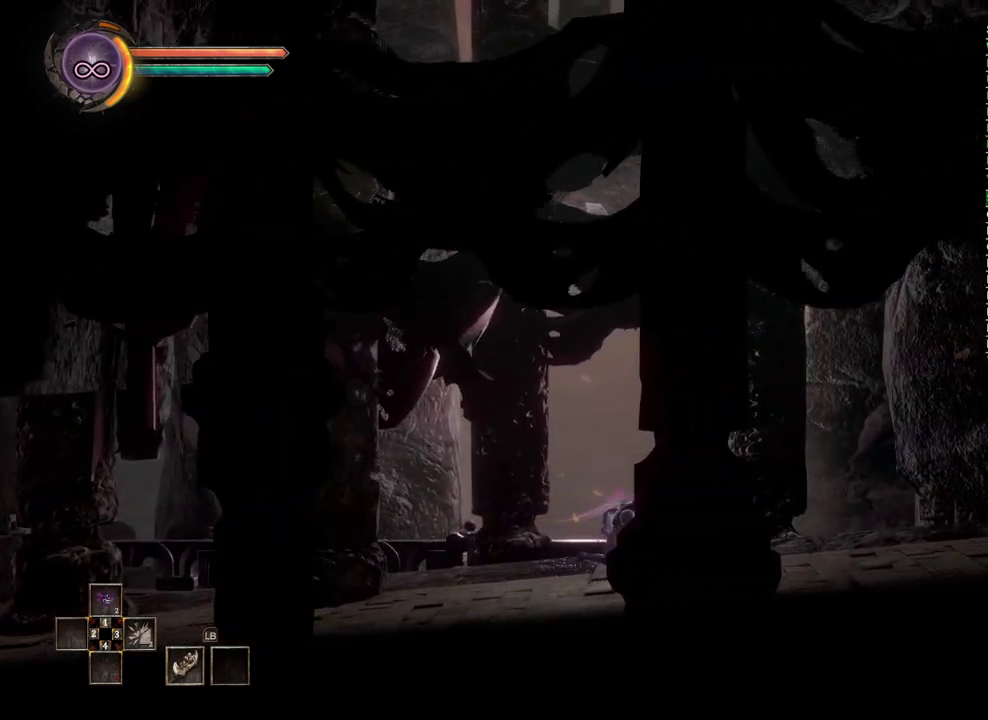
{"buttons": [], "left_stick": "right", "right_stick": "center", "events": []}
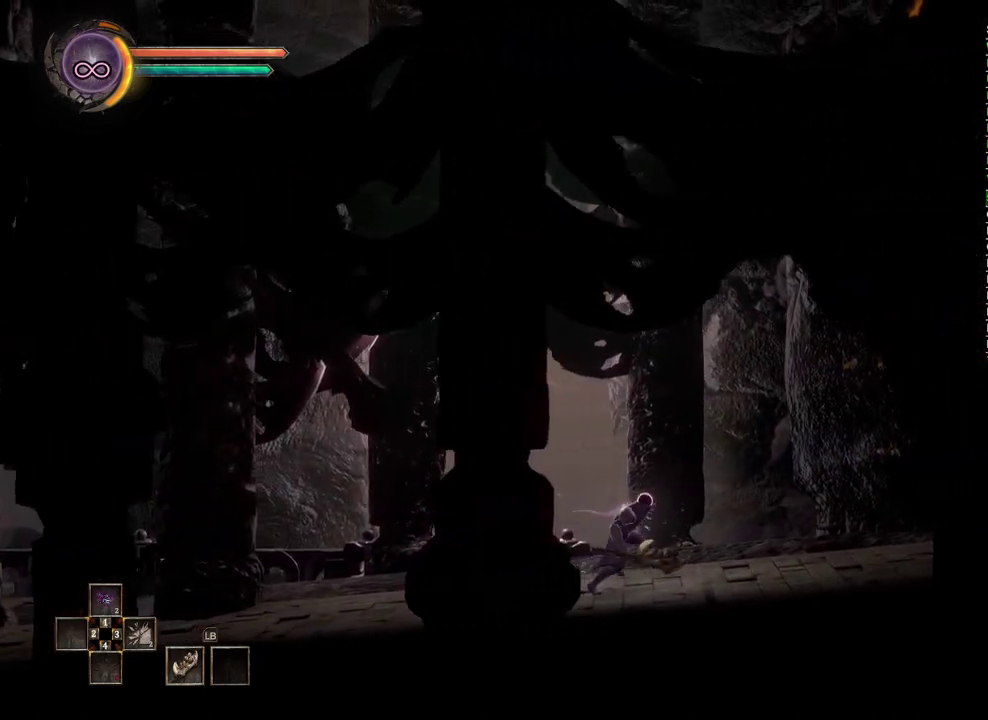
{"buttons": [], "left_stick": "right", "right_stick": "center", "events": []}
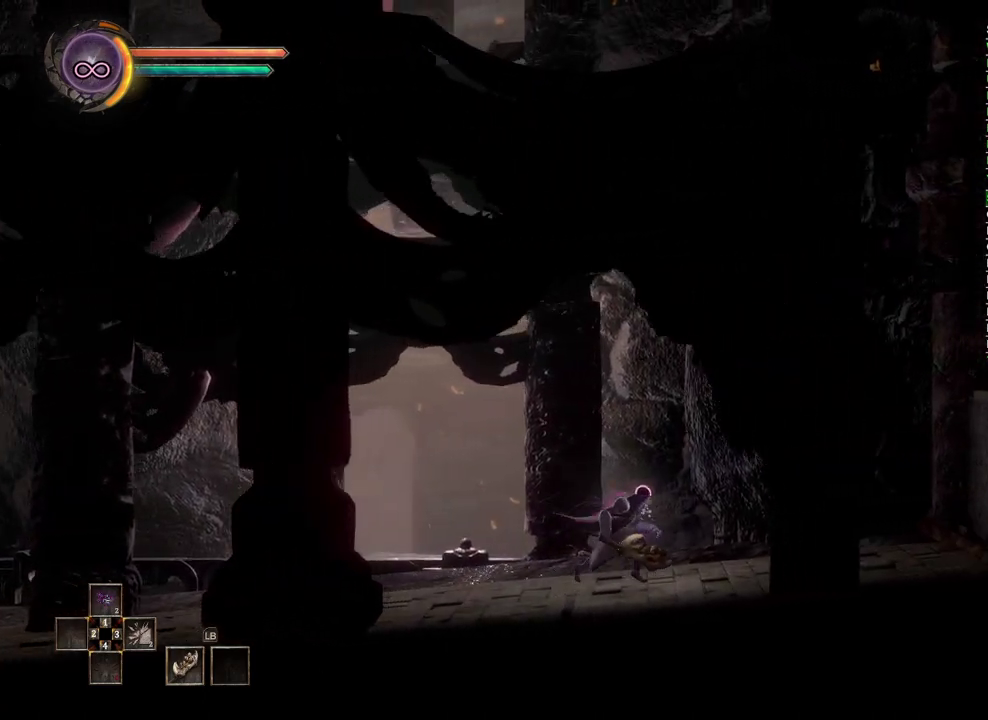
{"buttons": [], "left_stick": "right", "right_stick": "center", "events": []}
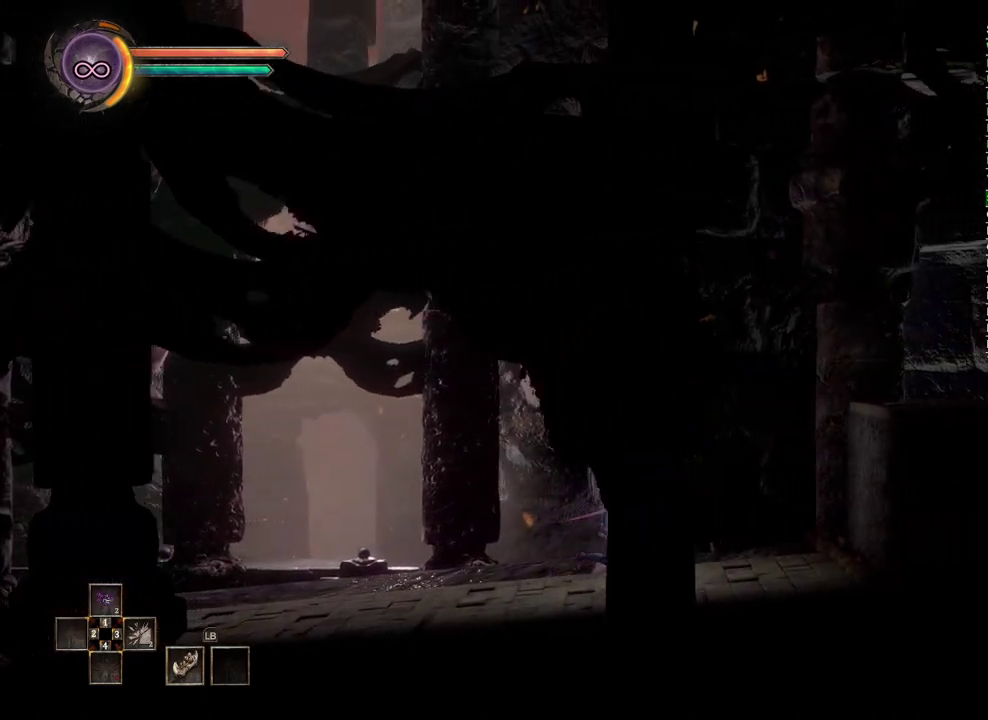
{"buttons": ["A"], "left_stick": "right", "right_stick": "center", "events": [[400, "A", "down"]]}
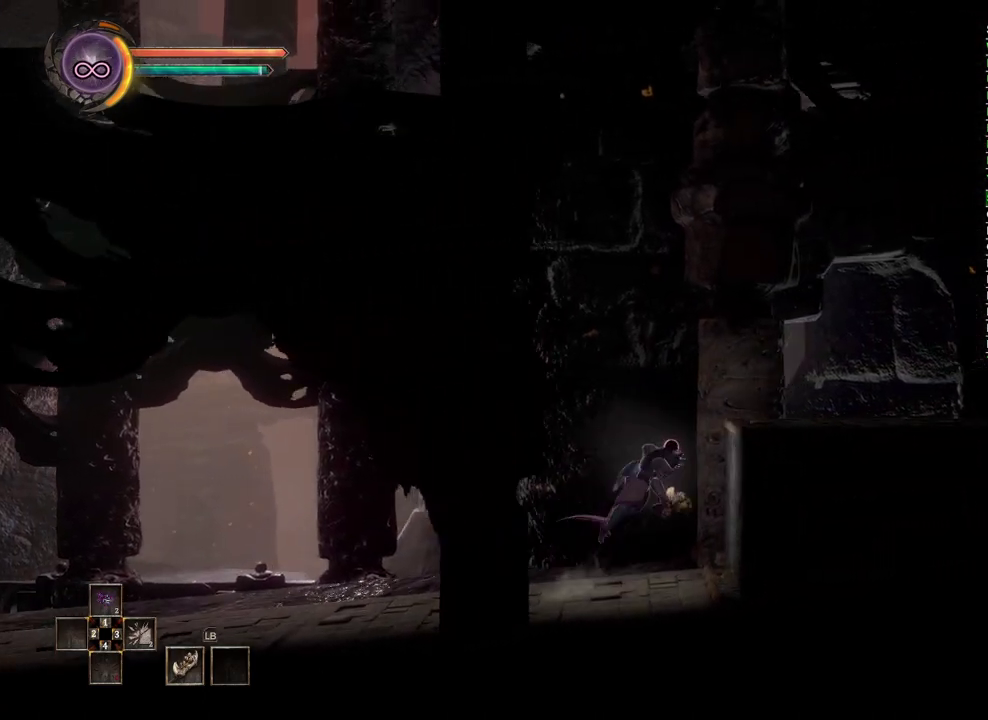
{"buttons": [], "left_stick": "right", "right_stick": "center", "events": [[83, "A", "up"]]}
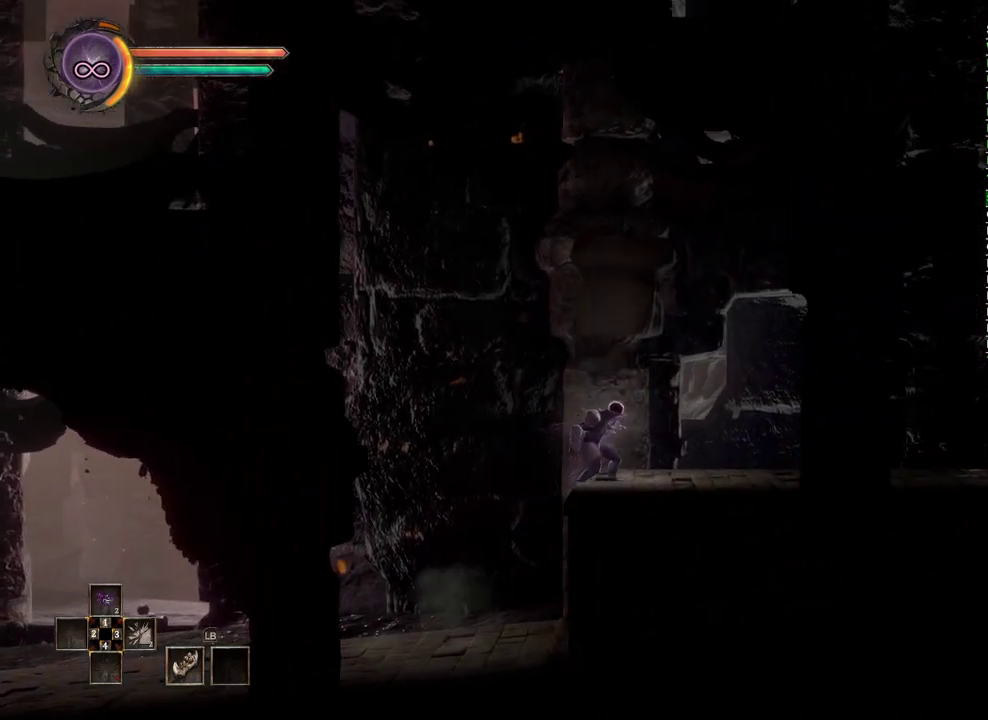
{"buttons": [], "left_stick": "right", "right_stick": "center", "events": []}
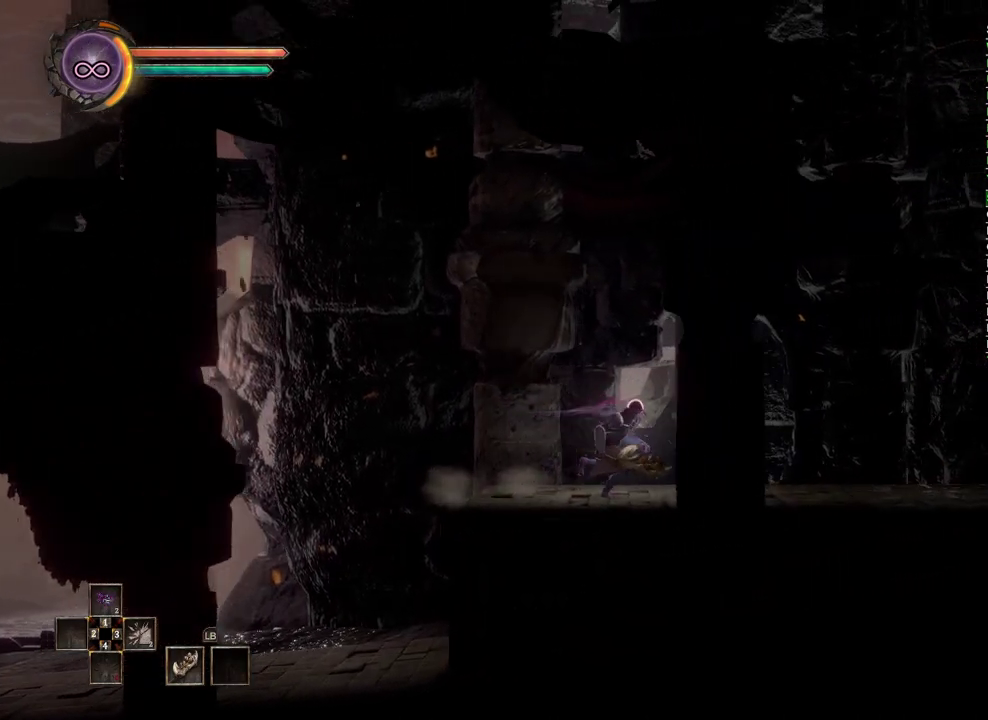
{"buttons": [], "left_stick": "right", "right_stick": "center", "events": []}
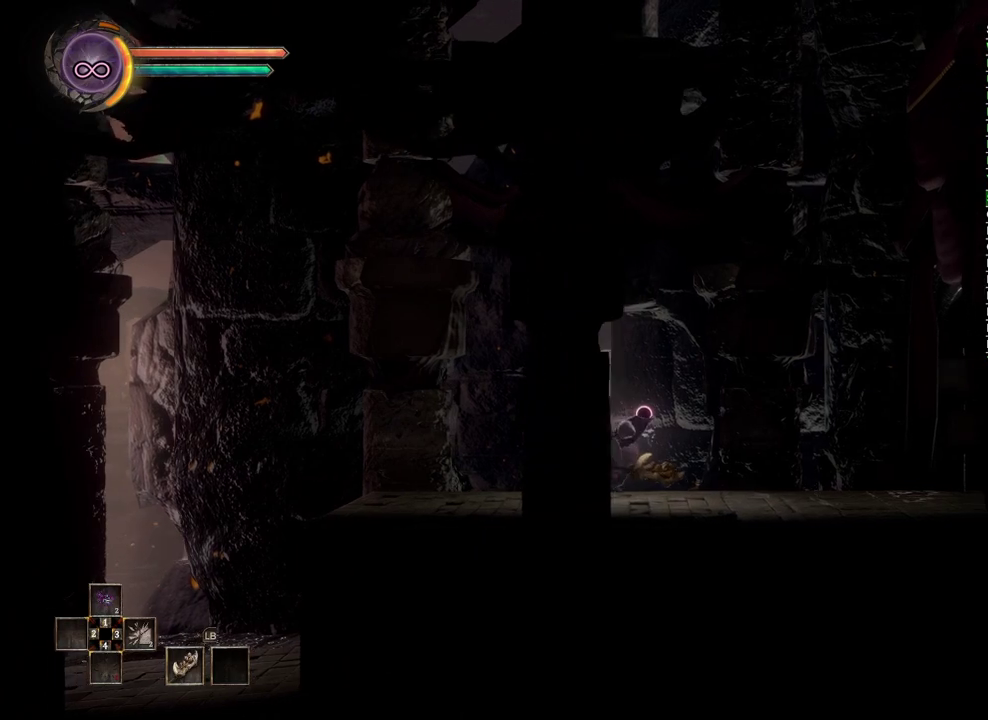
{"buttons": [], "left_stick": "right", "right_stick": "center", "events": []}
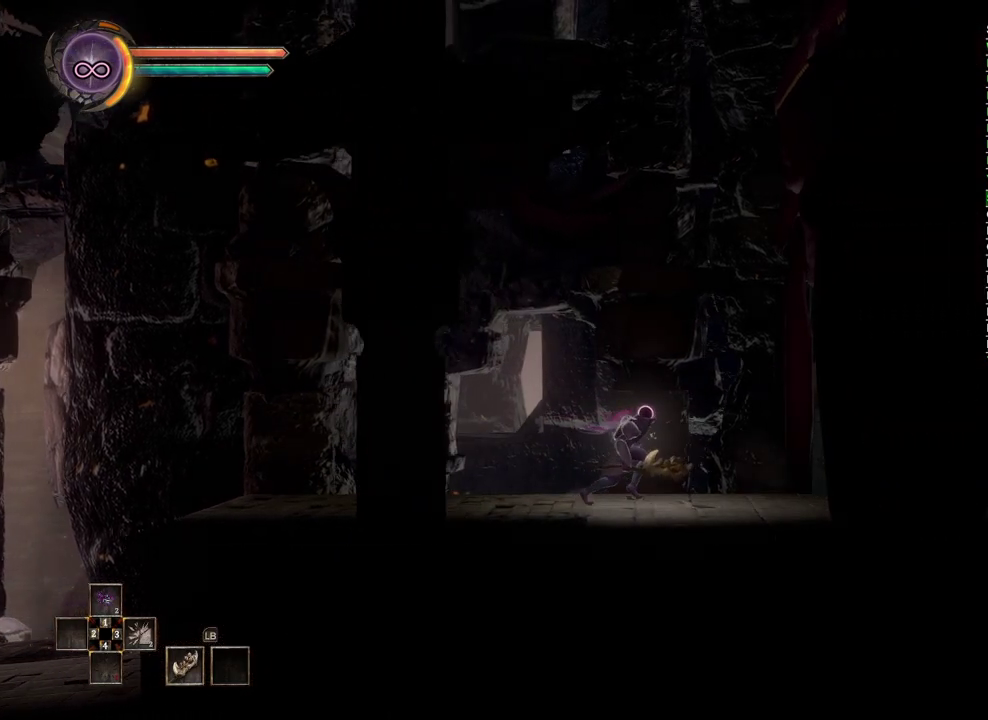
{"buttons": [], "left_stick": "right", "right_stick": "center", "events": []}
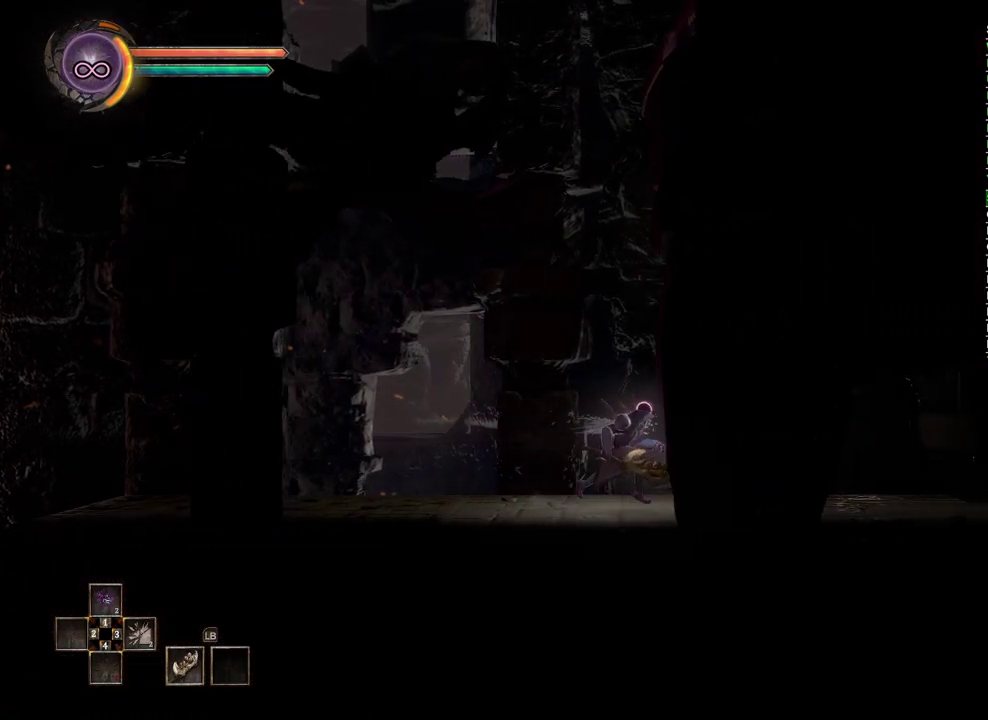
{"buttons": [], "left_stick": "right", "right_stick": "center", "events": []}
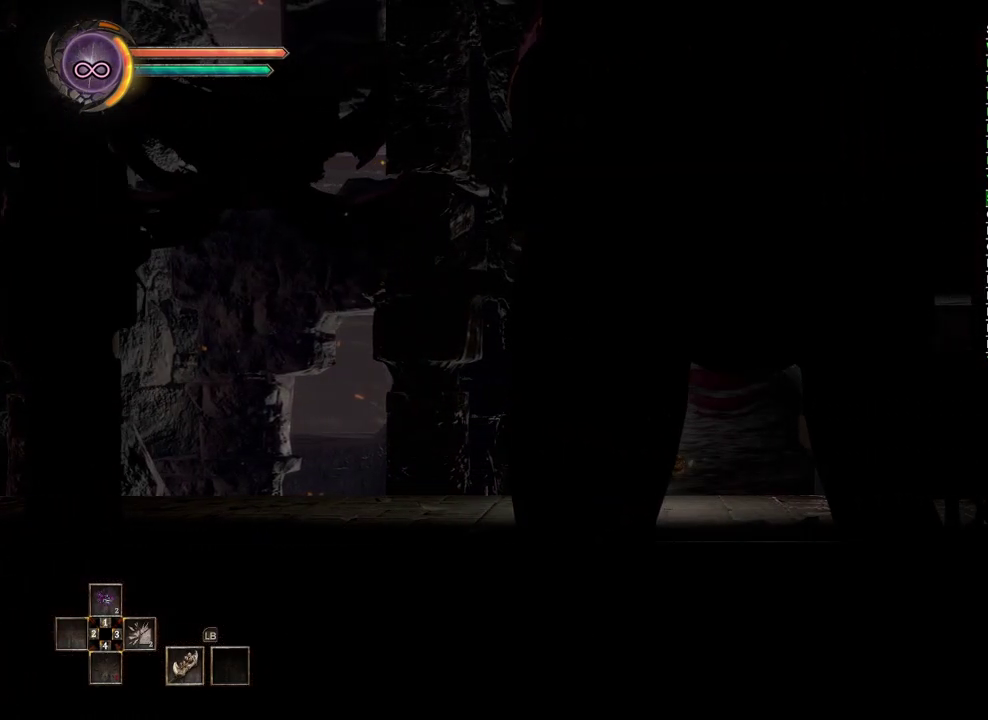
{"buttons": [], "left_stick": "right", "right_stick": "center", "events": []}
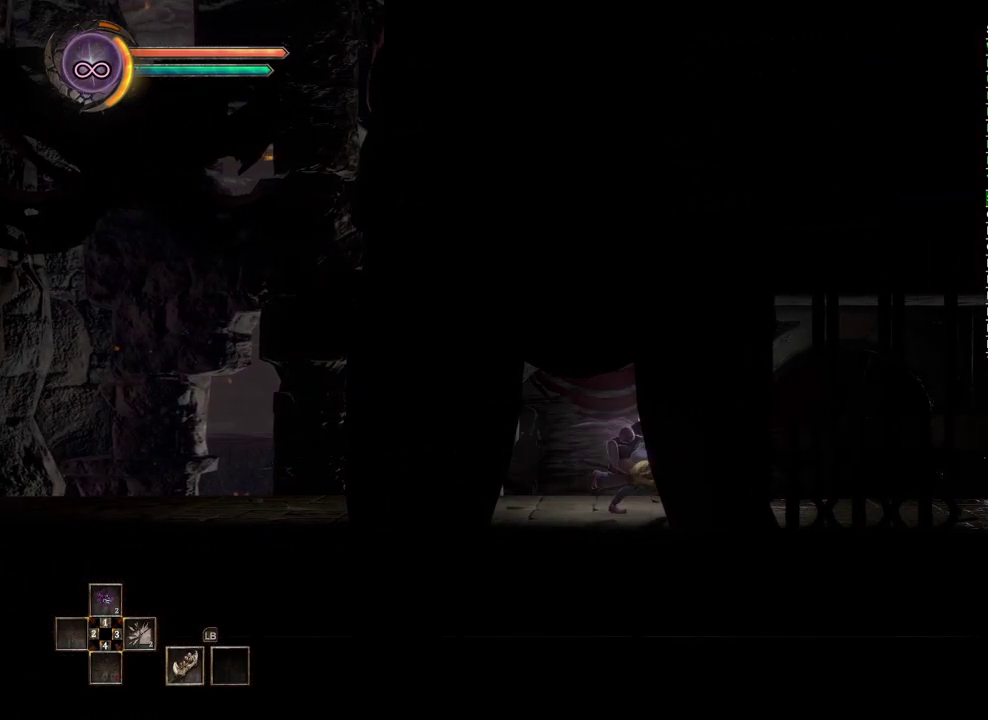
{"buttons": [], "left_stick": "right", "right_stick": "center", "events": []}
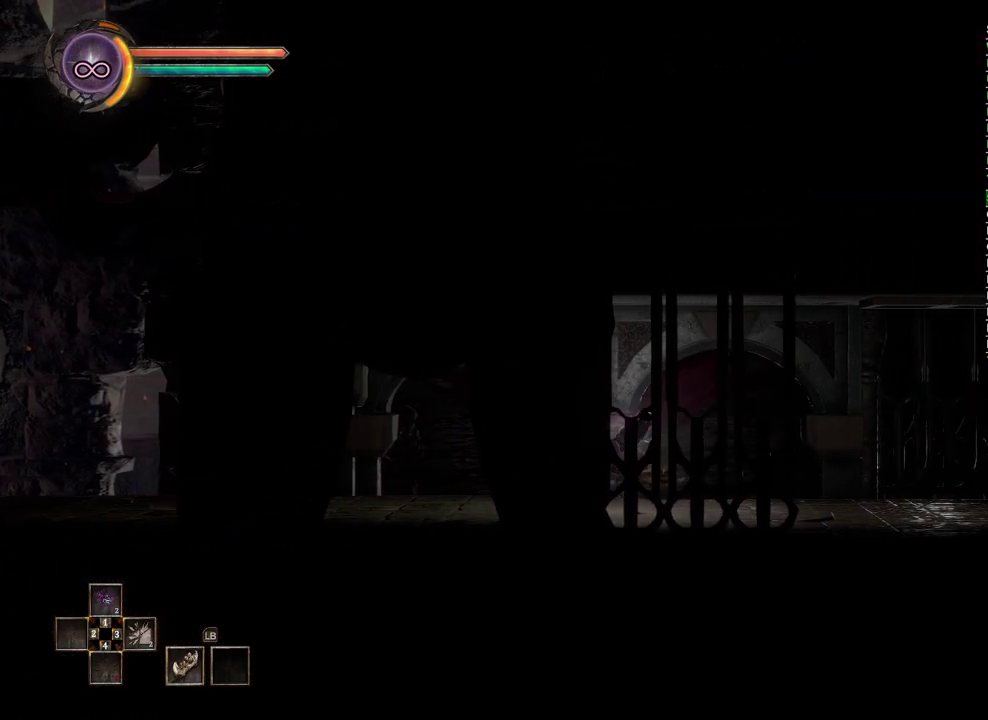
{"buttons": [], "left_stick": "right", "right_stick": "center", "events": []}
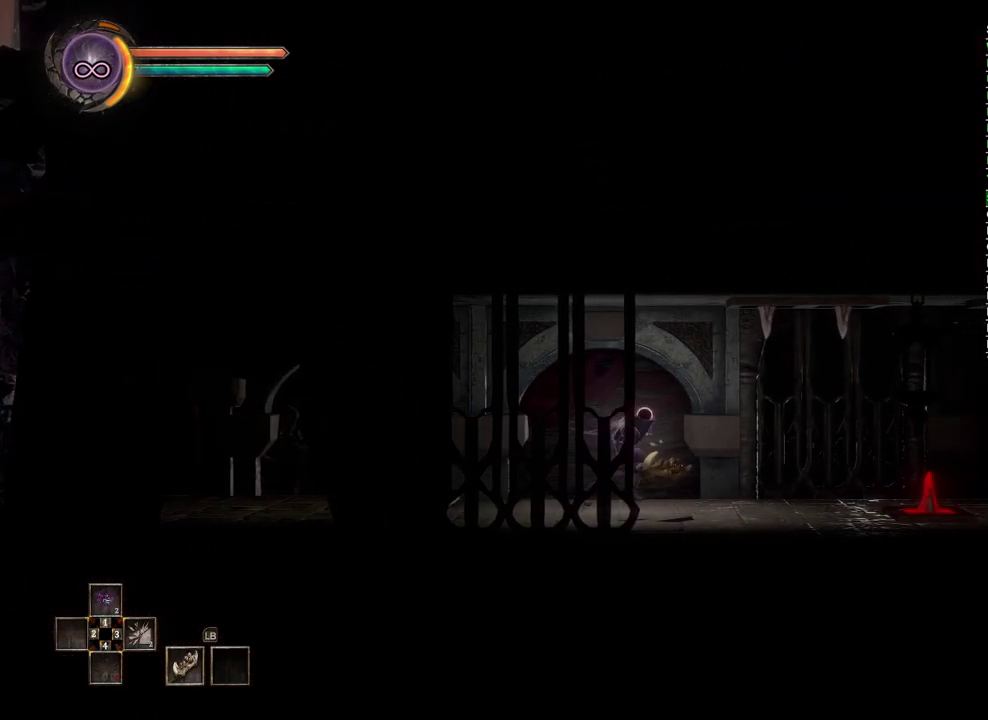
{"buttons": [], "left_stick": "right", "right_stick": "center", "events": [[67, "left_stick", "center"], [400, "left_stick", "right"]]}
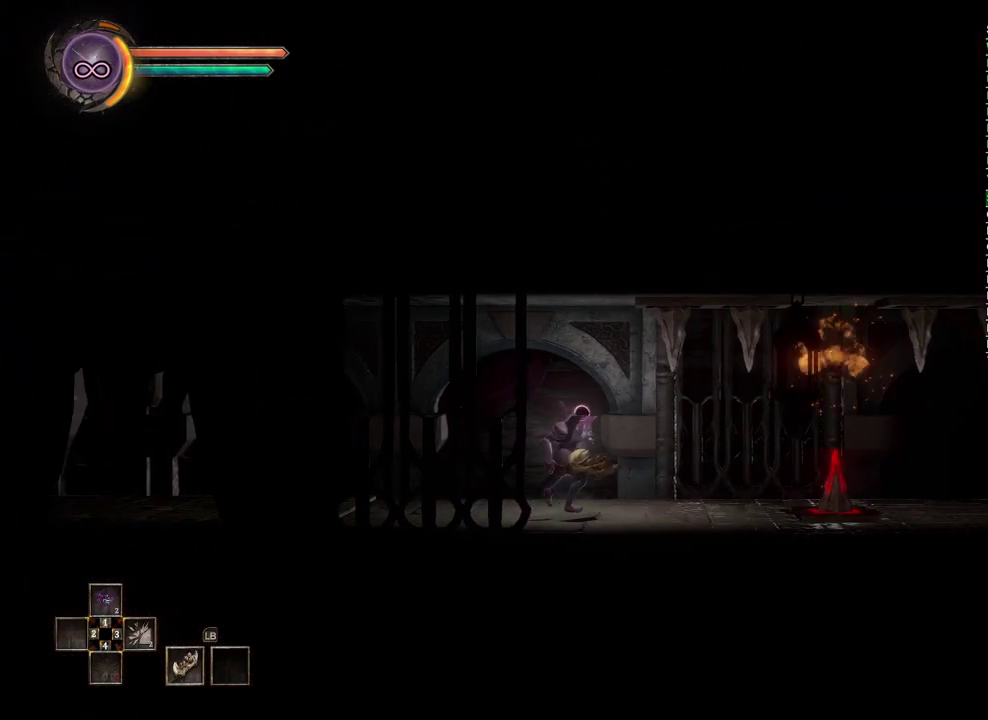
{"buttons": [], "left_stick": "right", "right_stick": "center", "events": [[250, "B", "down"], [367, "B", "up"]]}
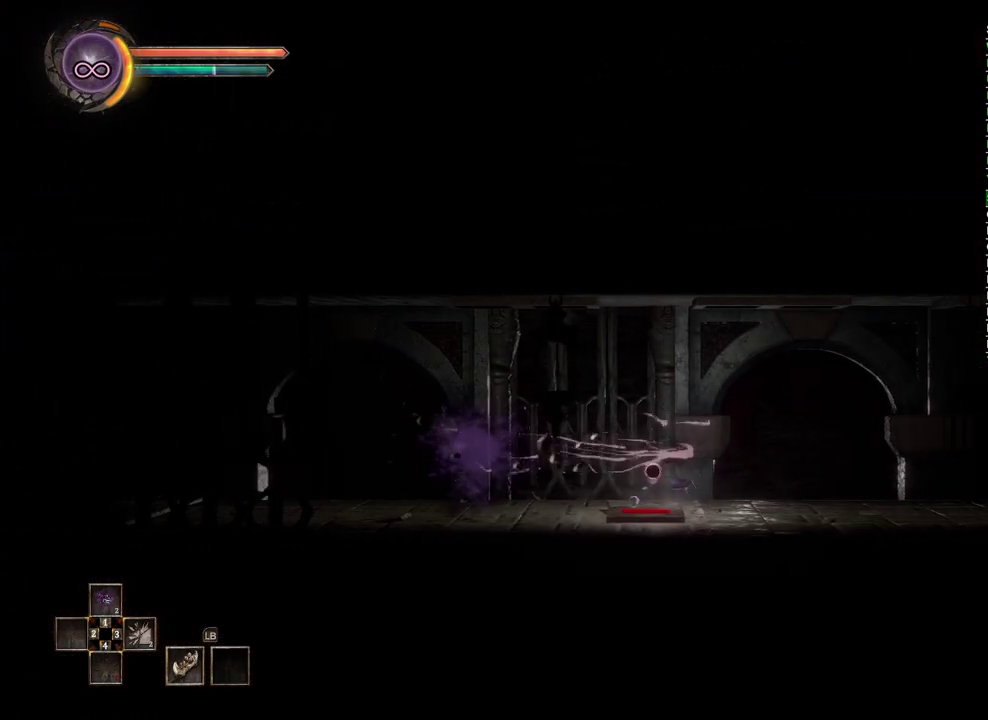
{"buttons": [], "left_stick": "right", "right_stick": "center", "events": [[150, "B", "down"], [267, "B", "up"]]}